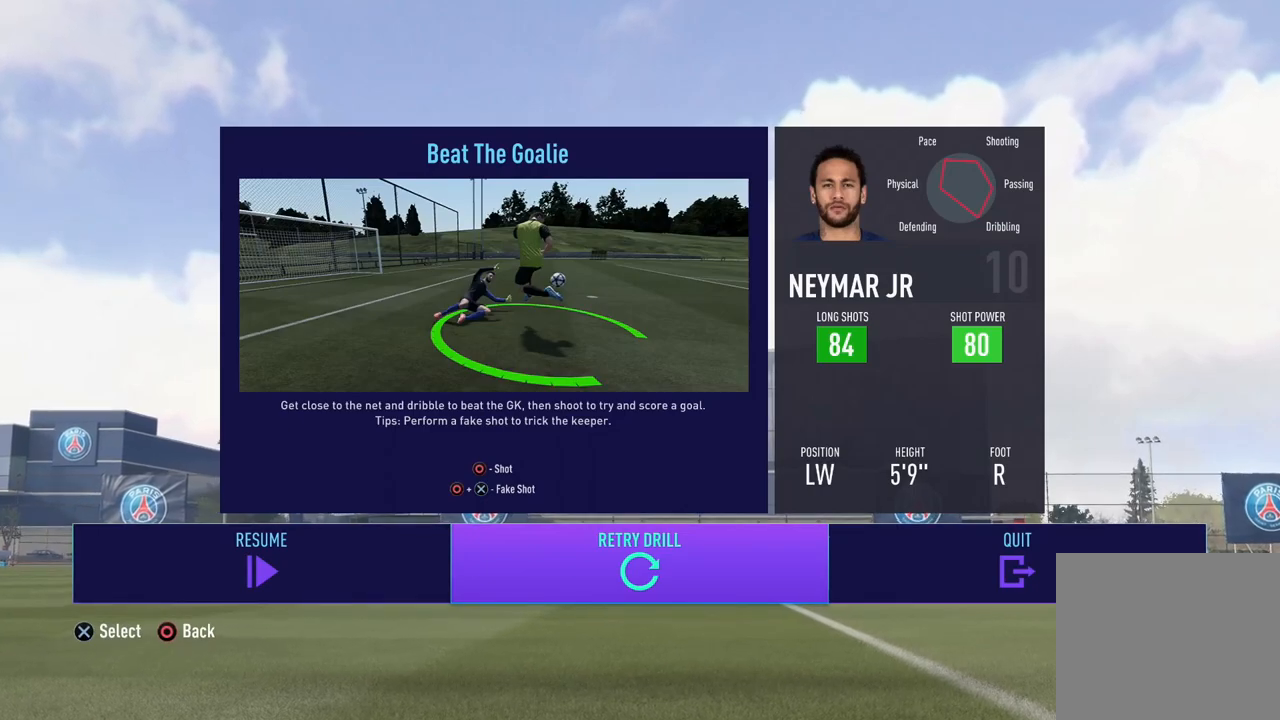
Gameplay with a controller (PlayStation layout); each line is a JSON object with the inputs held at the frame after it. "events" lists button and stick changes between this image and that frame as [ms after this image, input, new state], when the widget could be followed in between. Not read: right_stick.
{"buttons": ["CROSS"], "left_stick": "center", "events": [[451, "CROSS", "down"]]}
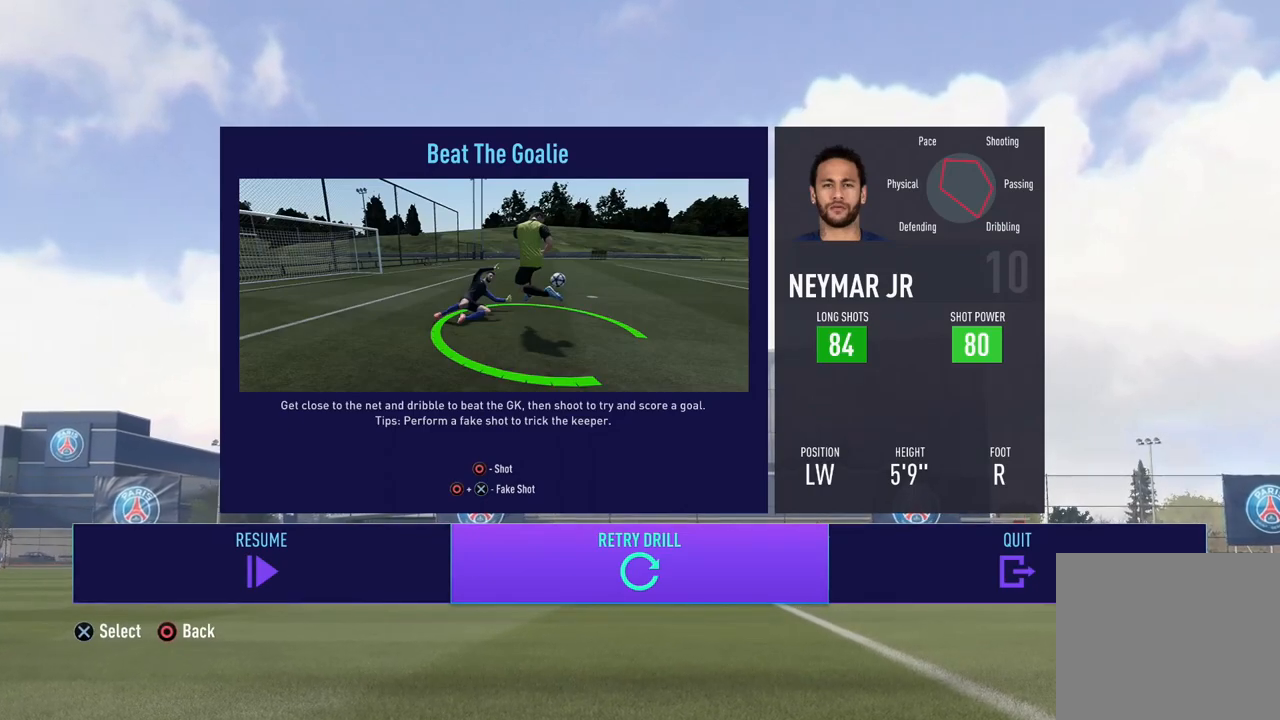
{"buttons": [], "left_stick": "center", "events": [[117, "CROSS", "up"]]}
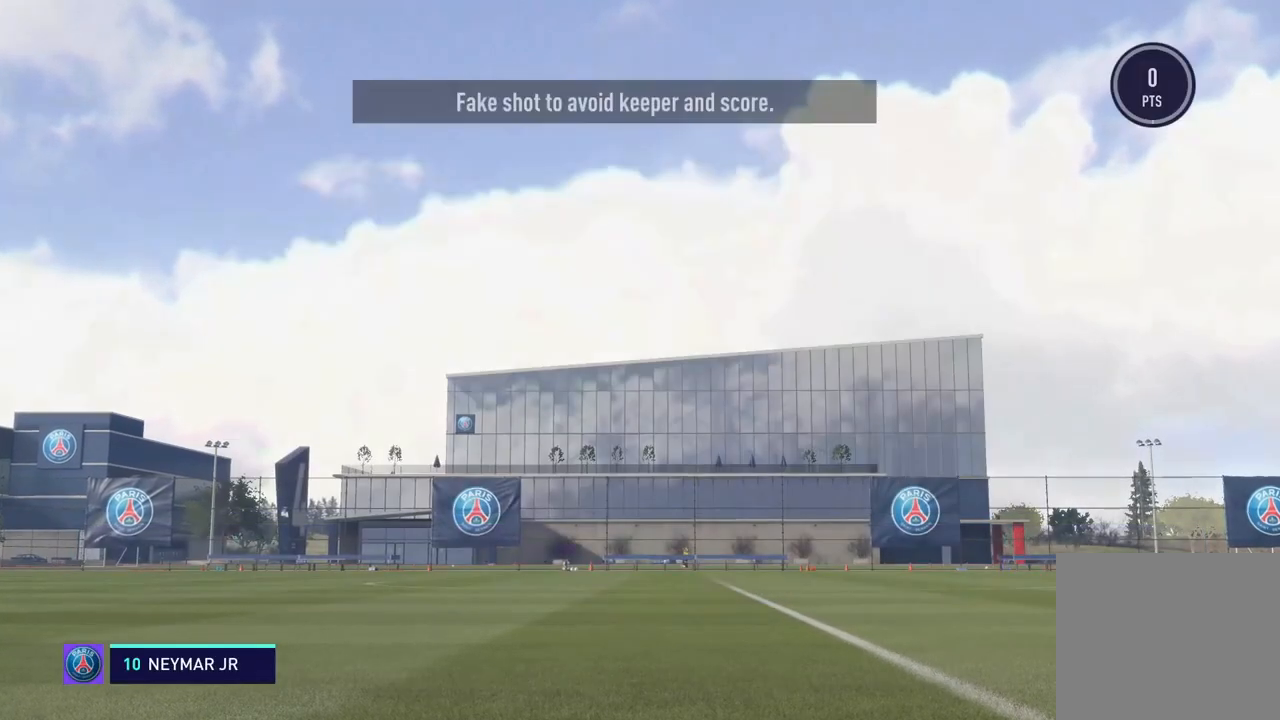
{"buttons": [], "left_stick": "down-right", "events": [[484, "left_stick", "down-right"]]}
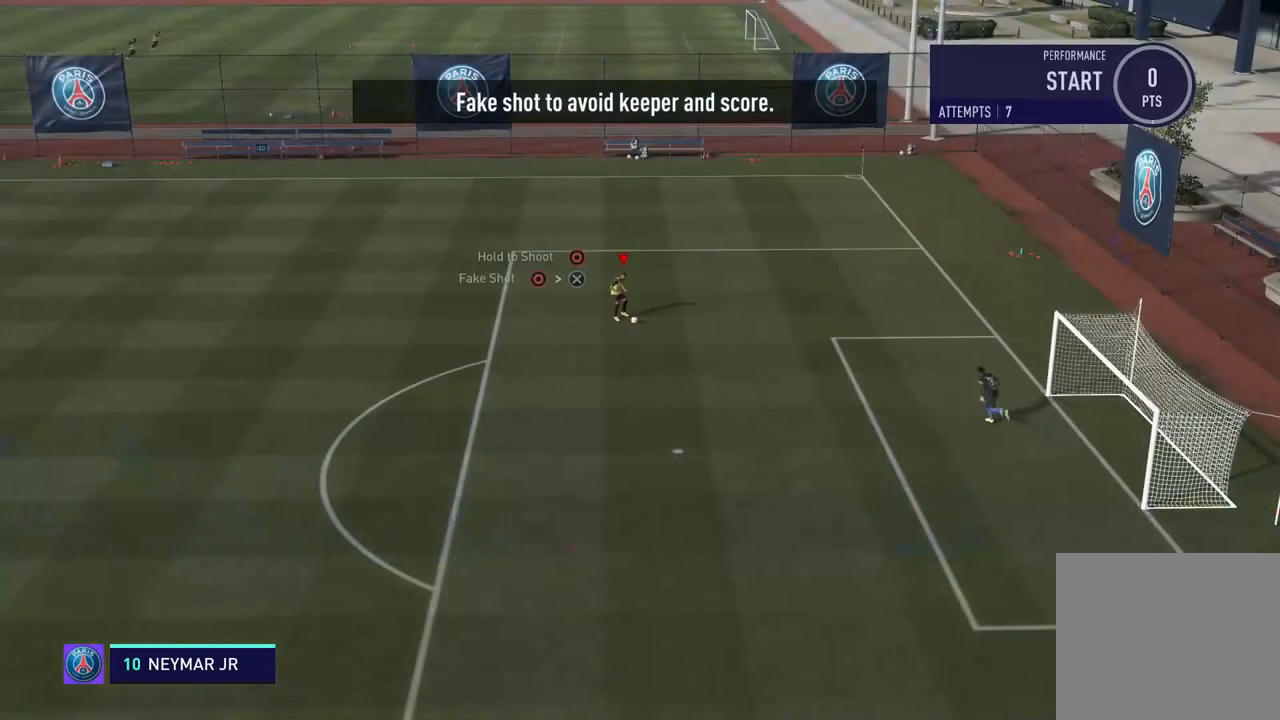
{"buttons": ["CROSS", "CIRCLE", "L1"], "left_stick": "down", "events": [[400, "CIRCLE", "down"], [400, "L1", "down"], [400, "left_stick", "down"], [434, "CROSS", "down"]]}
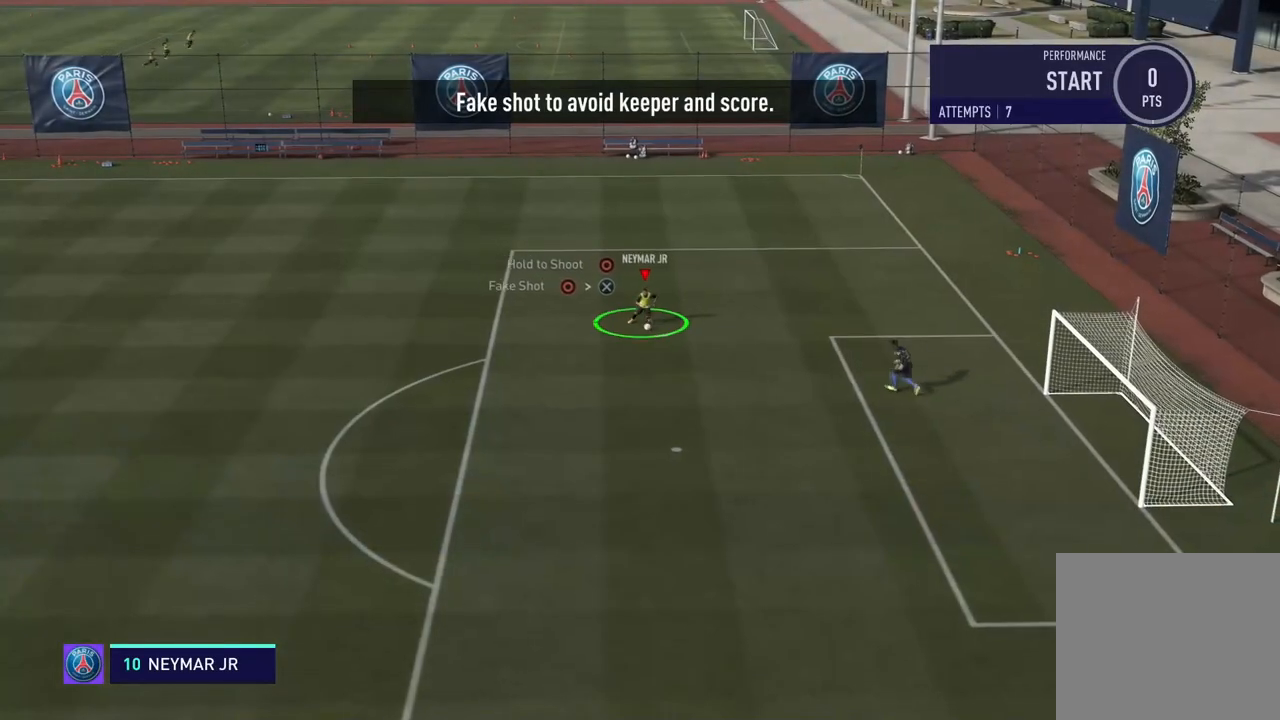
{"buttons": ["R2"], "left_stick": "down", "events": [[50, "CIRCLE", "up"], [150, "L1", "up"], [200, "CROSS", "up"], [301, "R2", "down"]]}
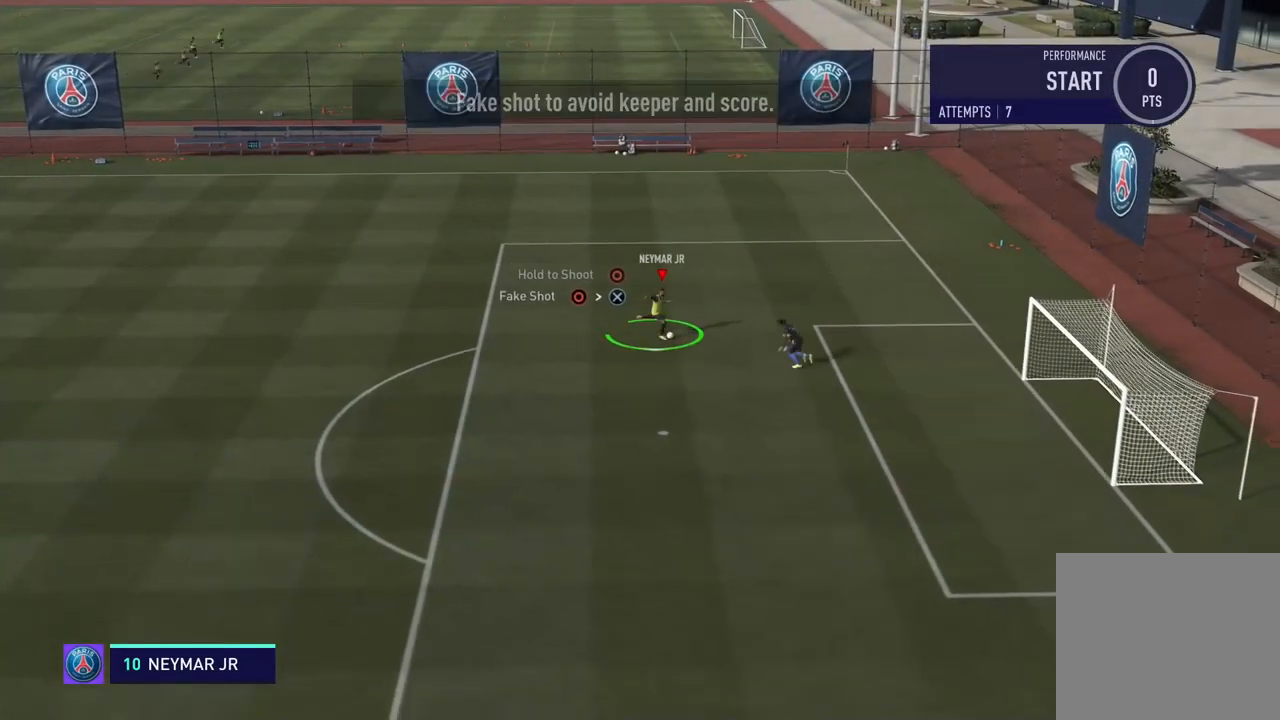
{"buttons": ["CIRCLE"], "left_stick": "down", "events": [[350, "R2", "up"], [500, "CIRCLE", "down"]]}
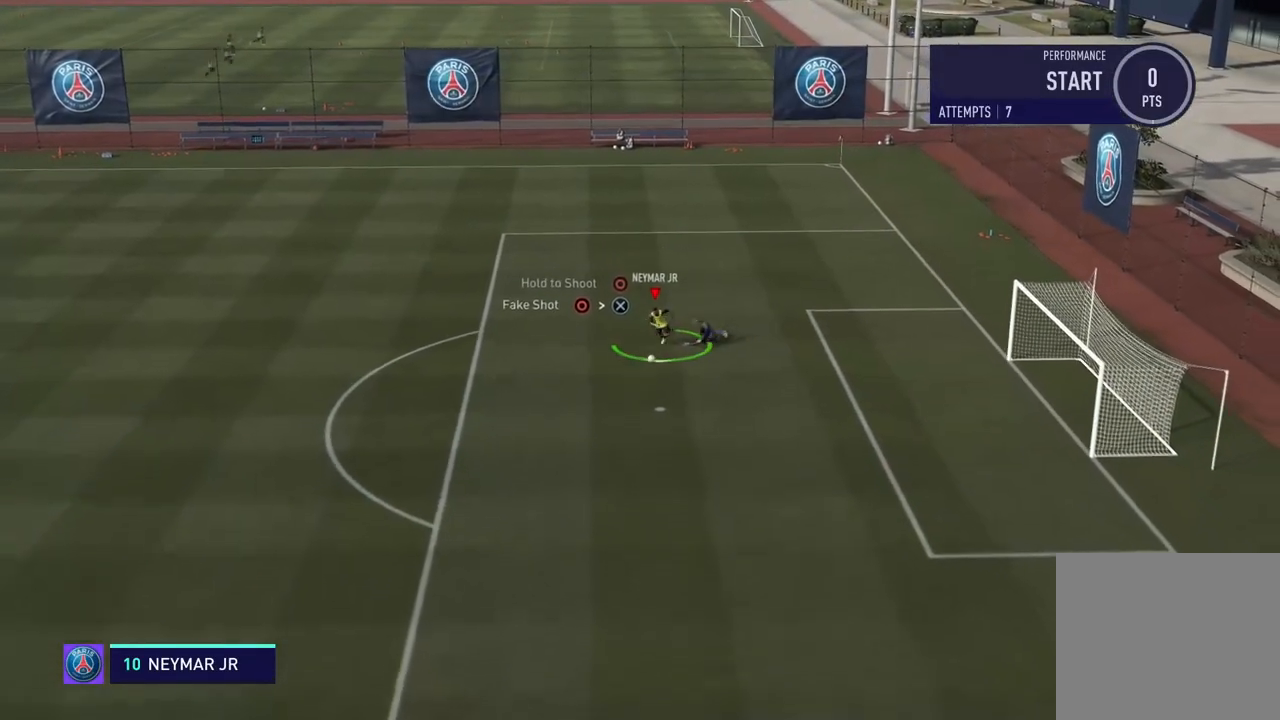
{"buttons": [], "left_stick": "down-right", "events": [[200, "CIRCLE", "up"], [401, "left_stick", "down-right"]]}
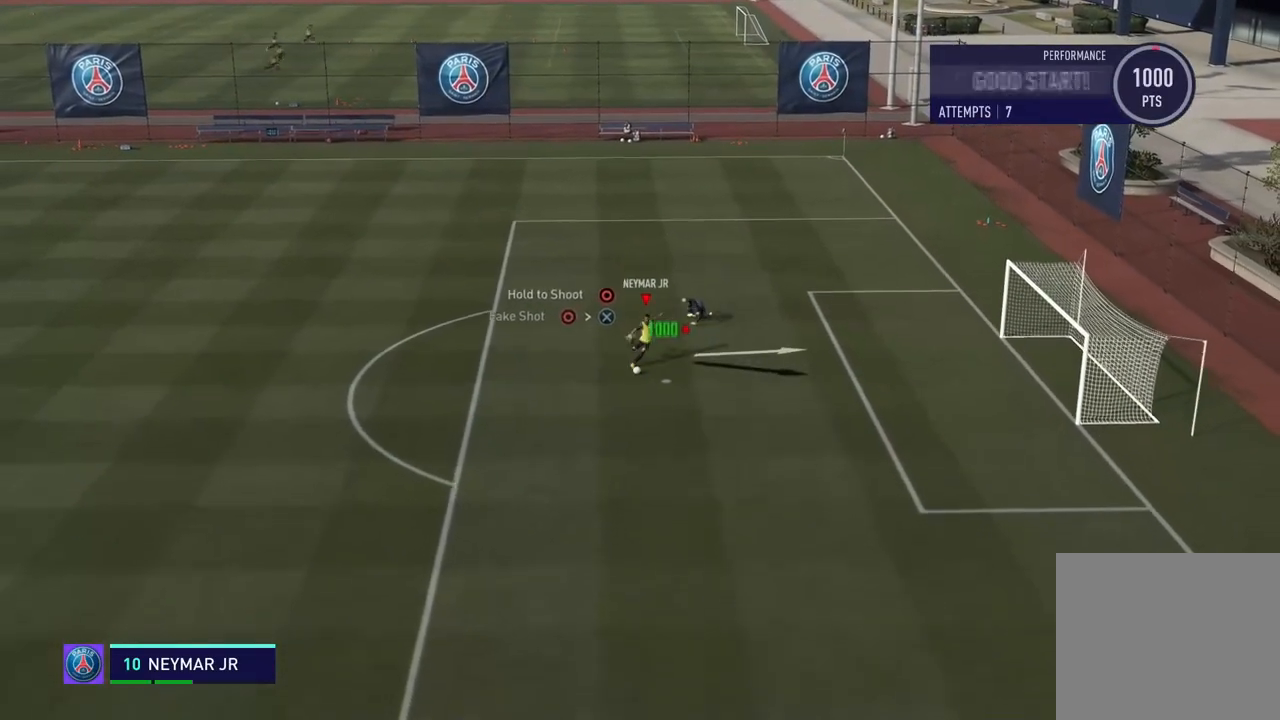
{"buttons": [], "left_stick": "down-right", "events": []}
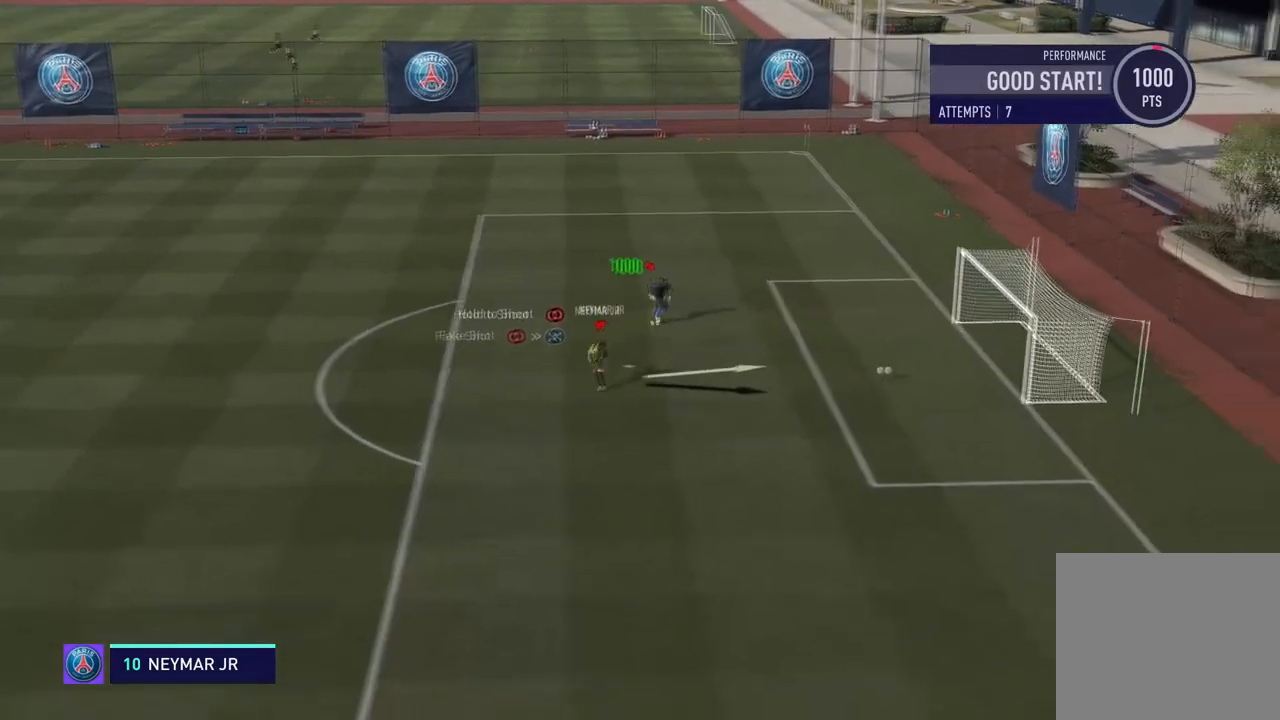
{"buttons": [], "left_stick": "center", "events": [[150, "left_stick", "center"]]}
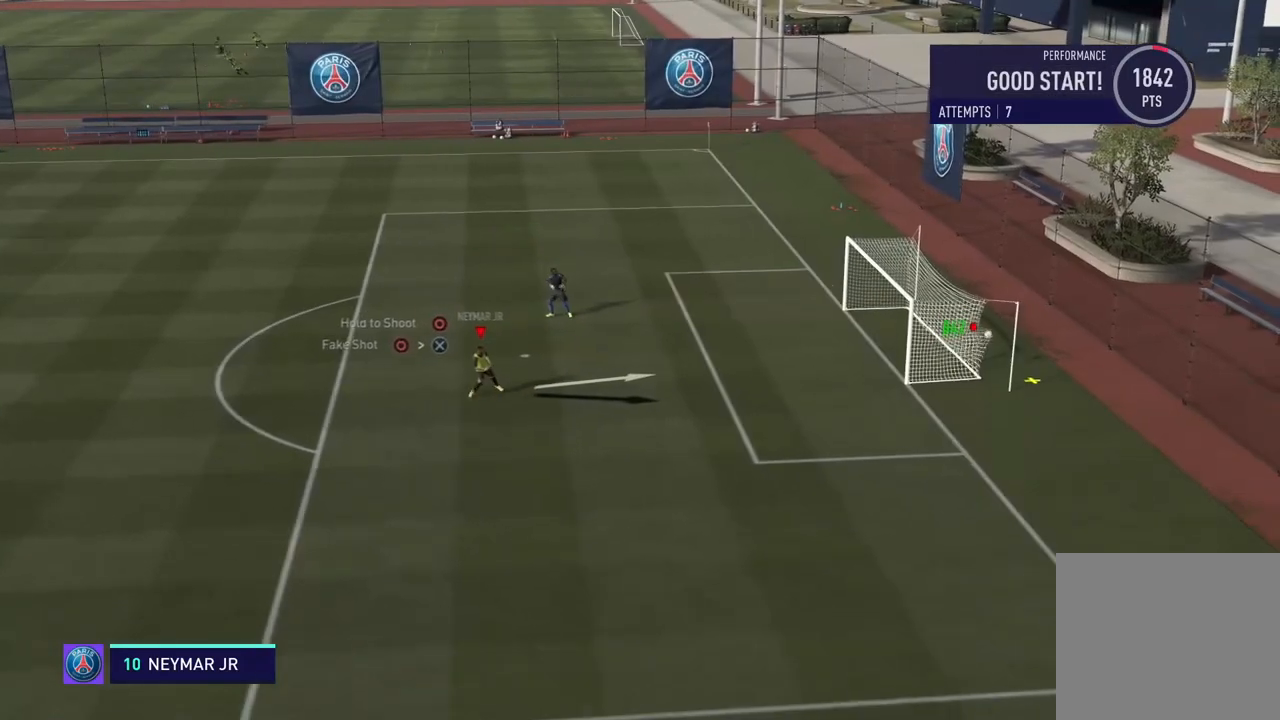
{"buttons": [], "left_stick": "center", "events": []}
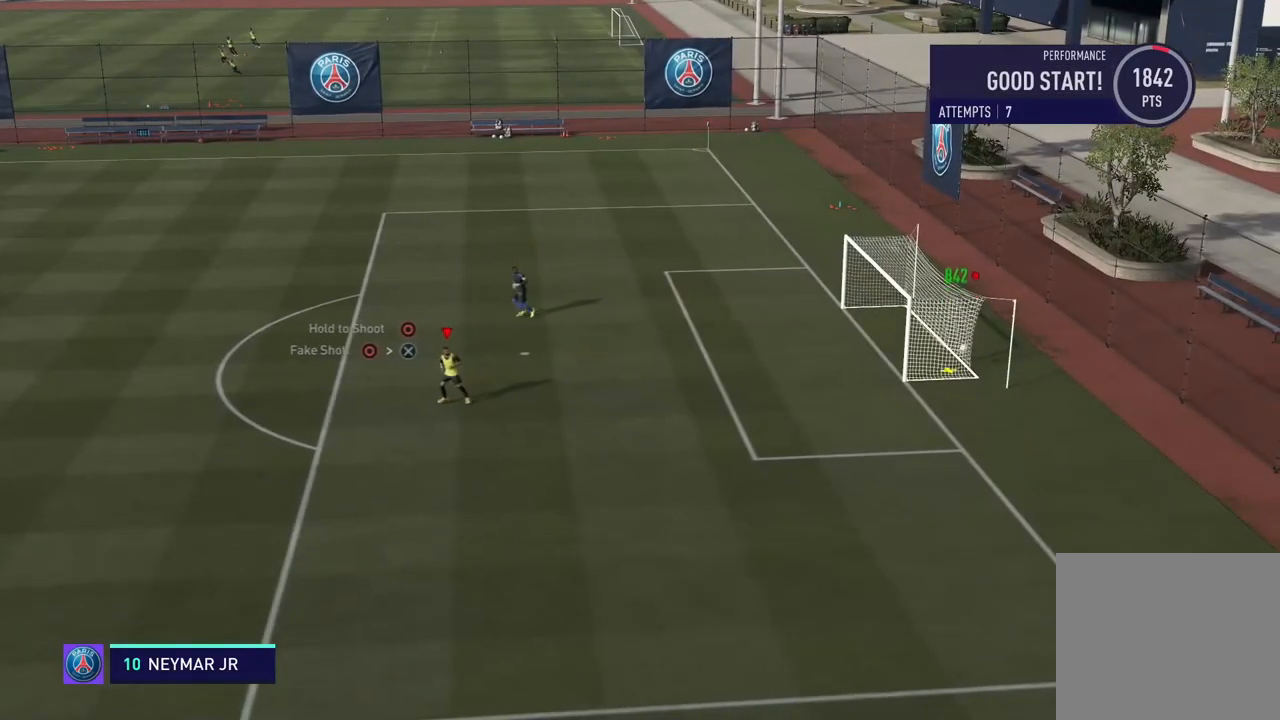
{"buttons": [], "left_stick": "center", "events": []}
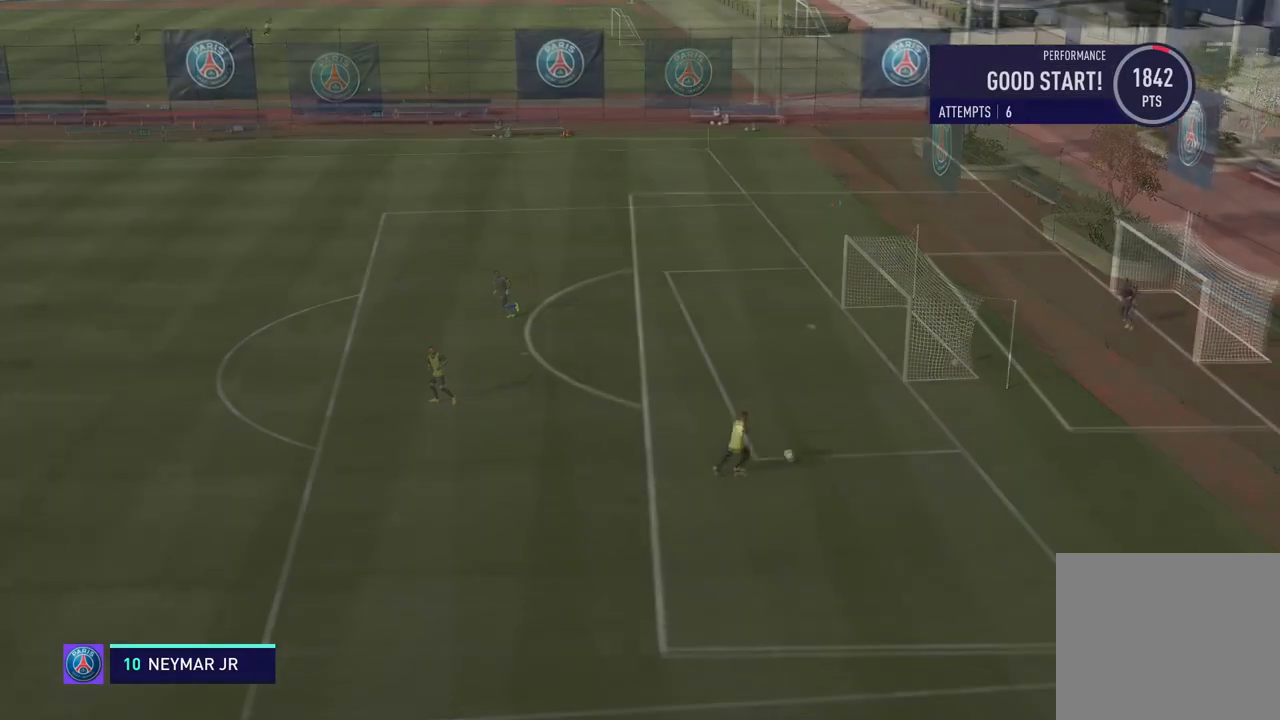
{"buttons": [], "left_stick": "up-right", "events": [[117, "left_stick", "up-right"]]}
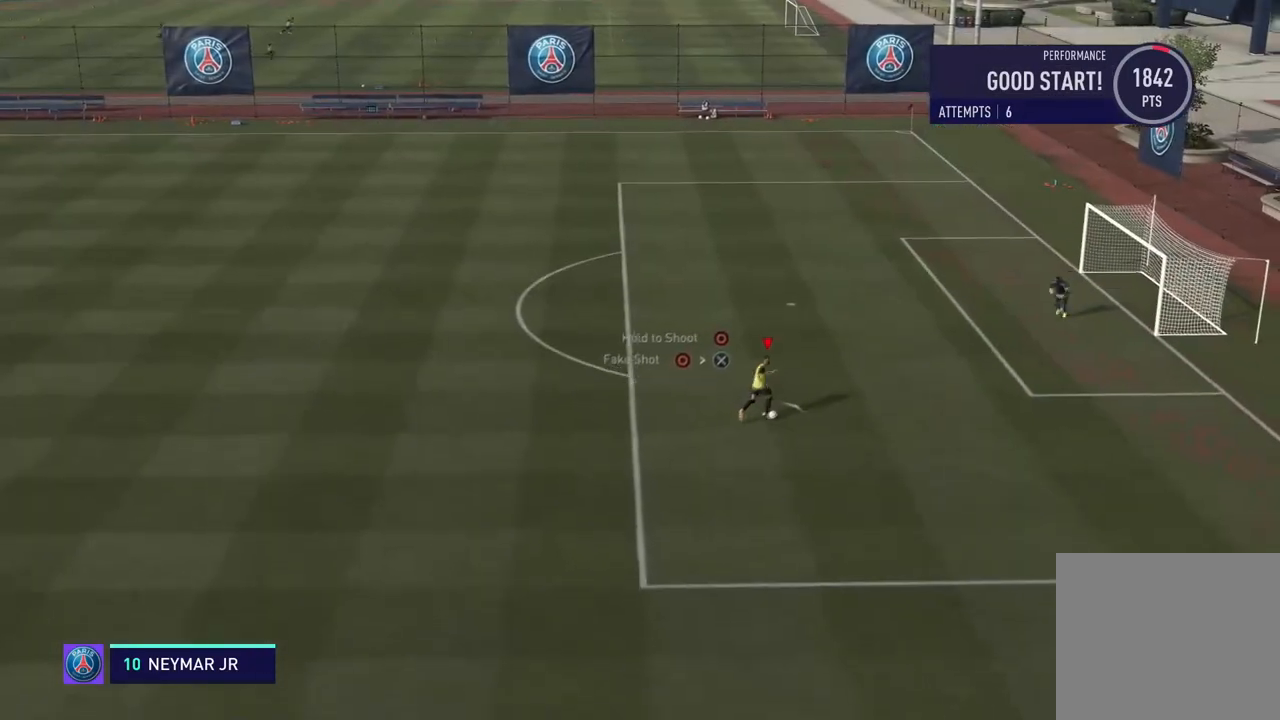
{"buttons": [], "left_stick": "up-right", "events": []}
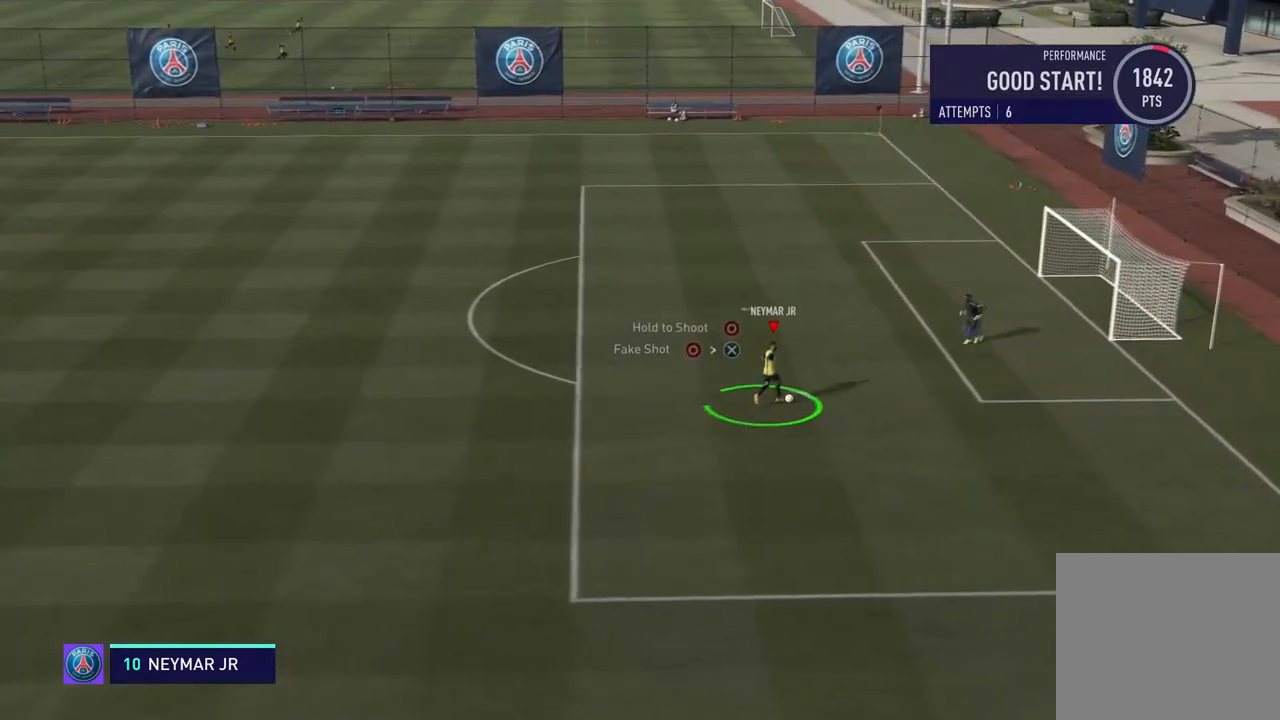
{"buttons": ["R2"], "left_stick": "up-right", "events": [[100, "CIRCLE", "down"], [117, "L1", "down"], [150, "CROSS", "down"], [267, "CIRCLE", "up"], [400, "CROSS", "up"], [467, "L1", "up"], [484, "R2", "down"]]}
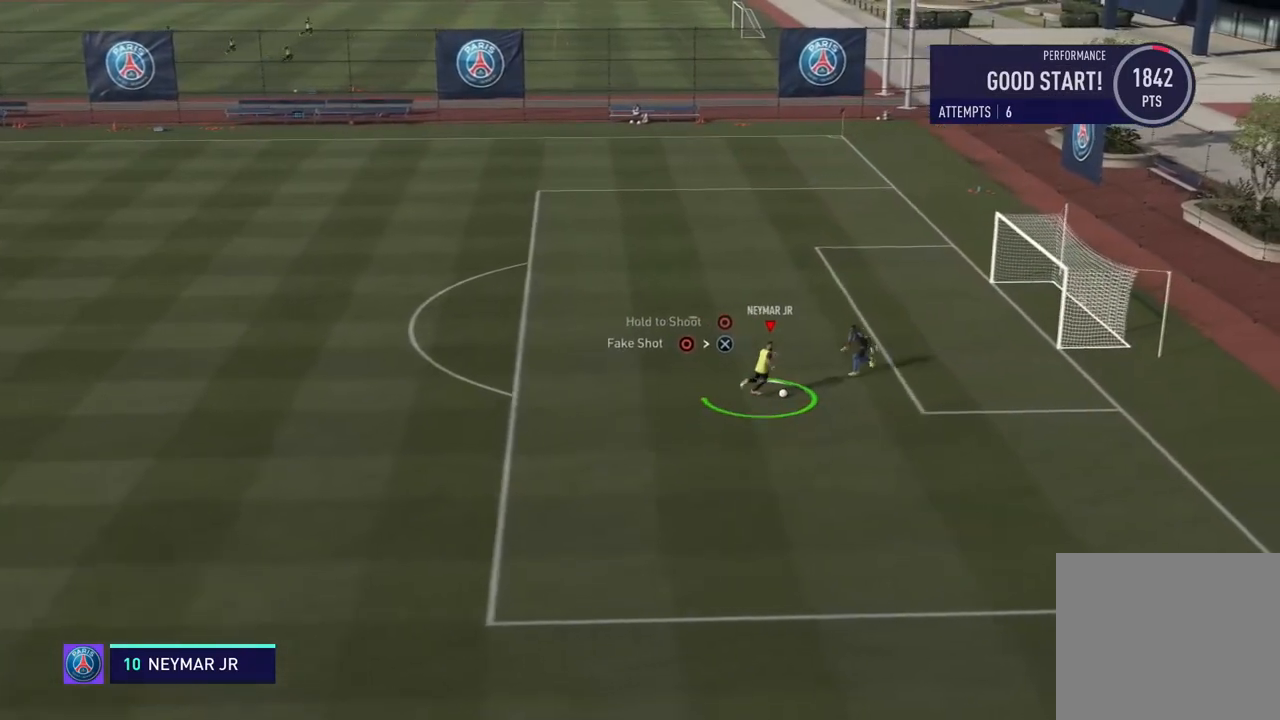
{"buttons": [], "left_stick": "up-right", "events": [[501, "R2", "up"]]}
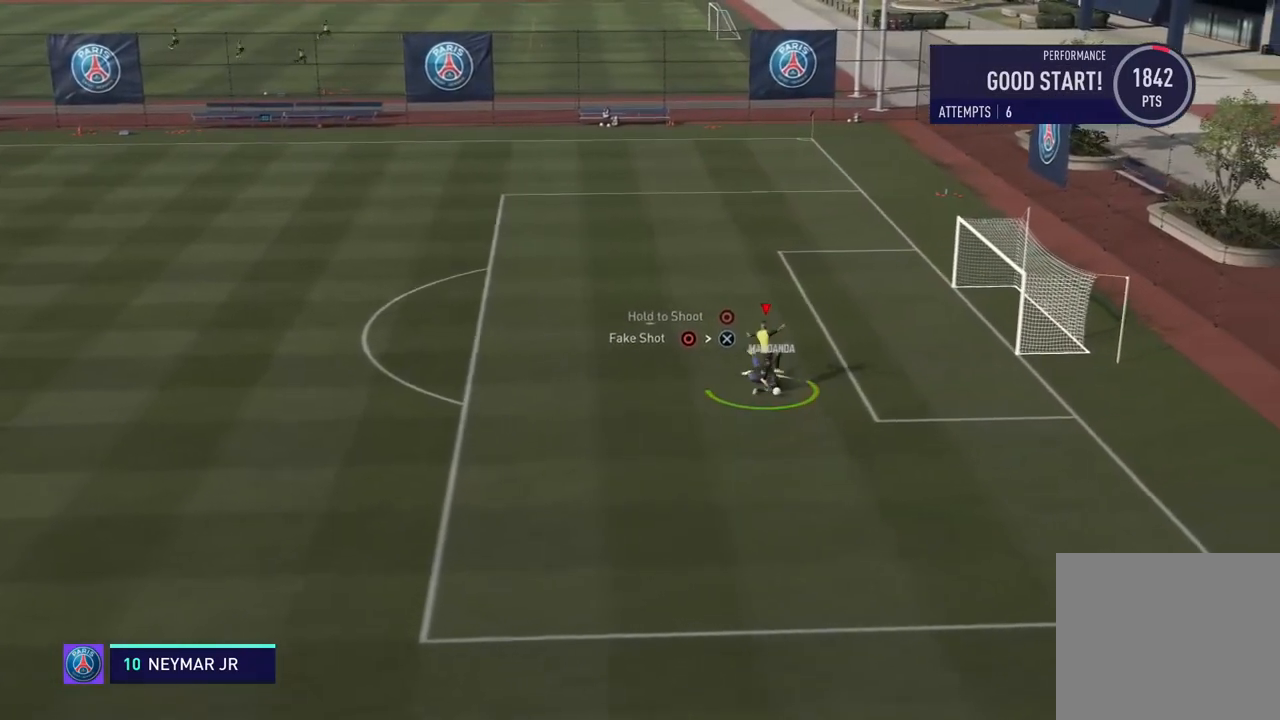
{"buttons": [], "left_stick": "center", "events": [[250, "left_stick", "center"]]}
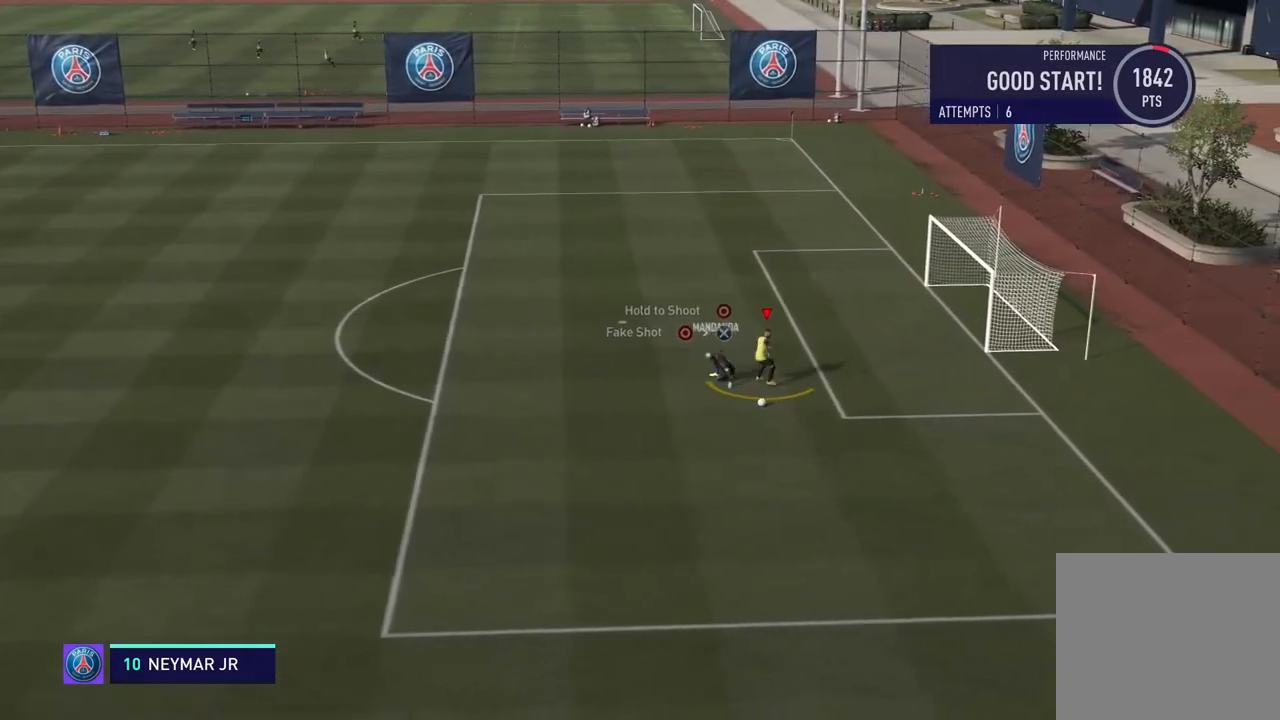
{"buttons": [], "left_stick": "center", "events": []}
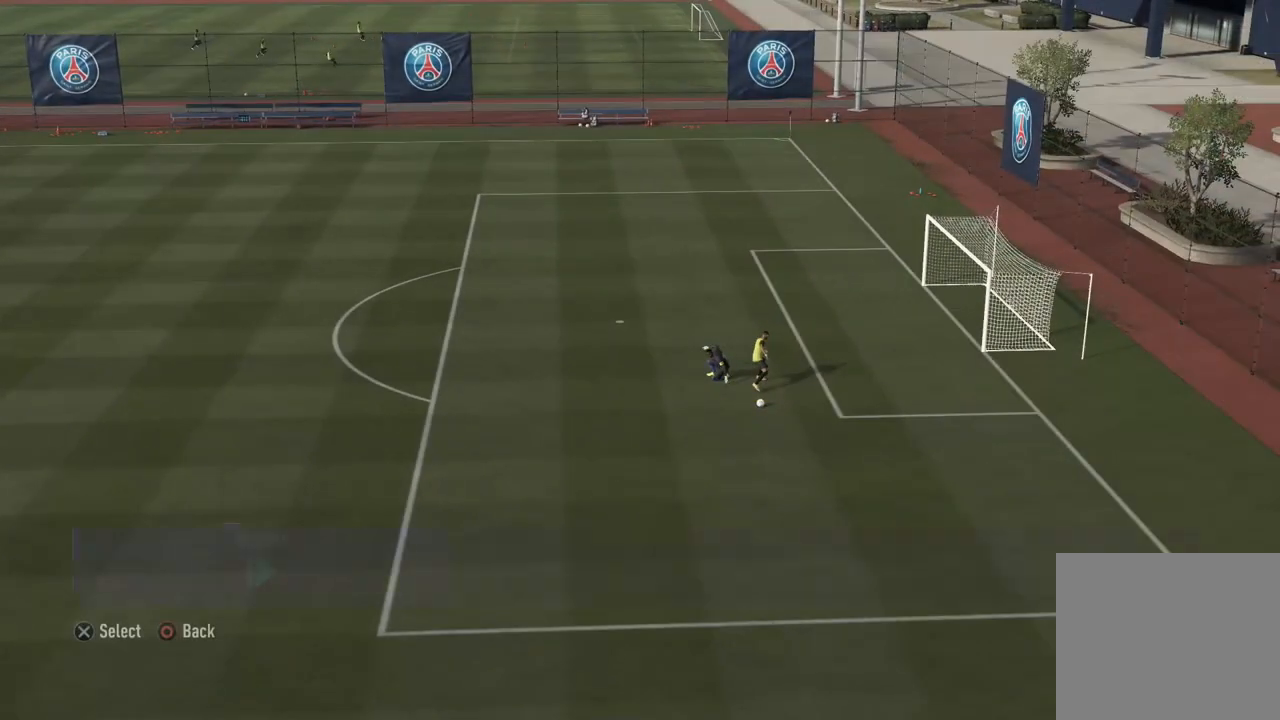
{"buttons": [], "left_stick": "center", "events": []}
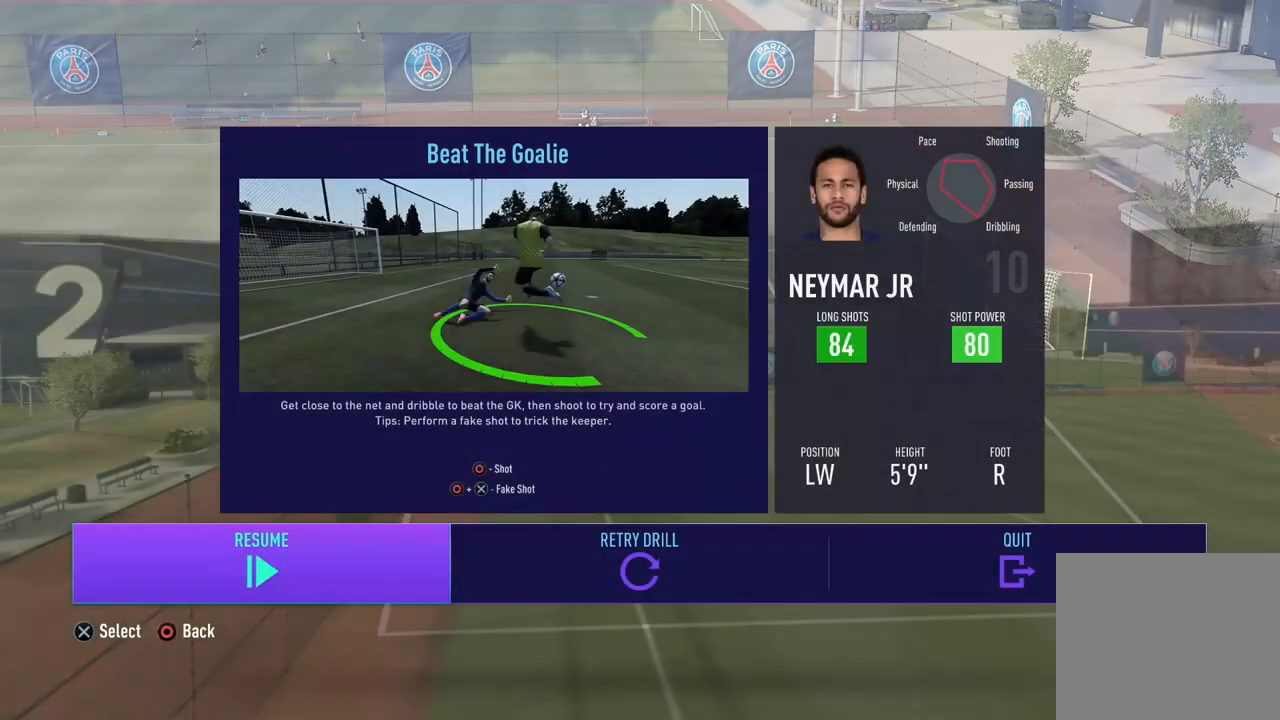
{"buttons": [], "left_stick": "center", "events": []}
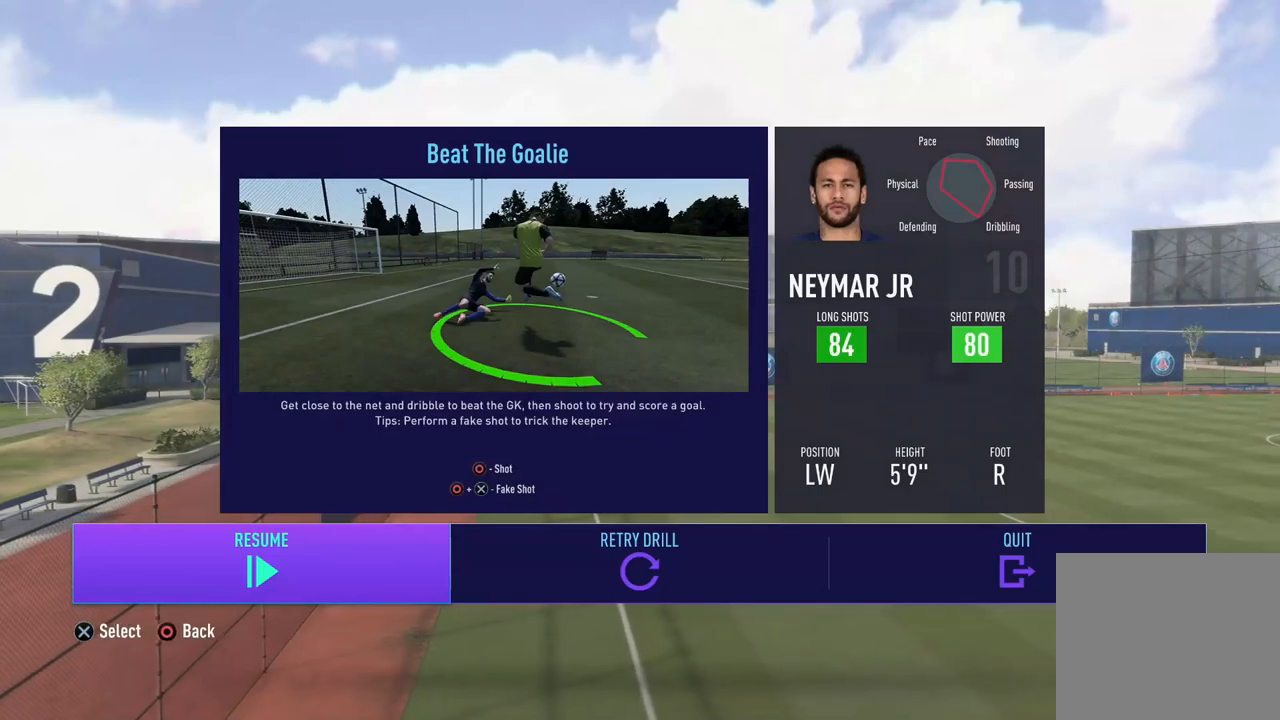
{"buttons": [], "left_stick": "center", "events": []}
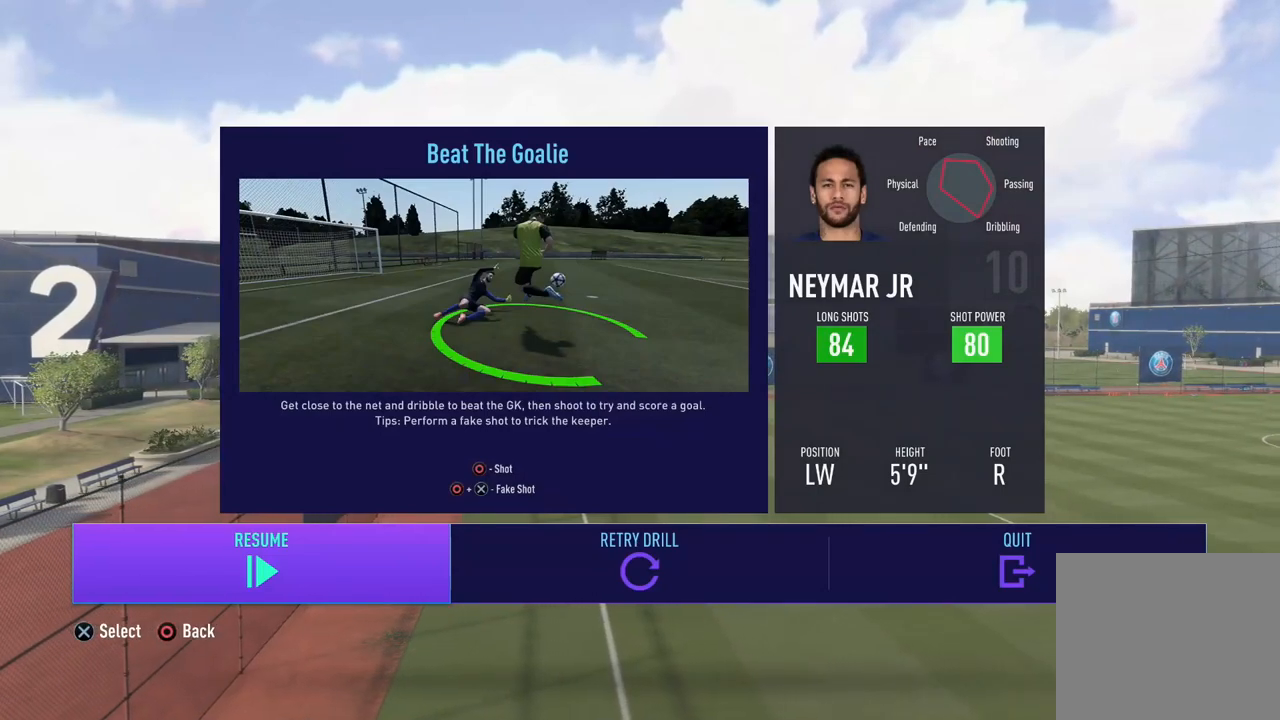
{"buttons": [], "left_stick": "center", "events": []}
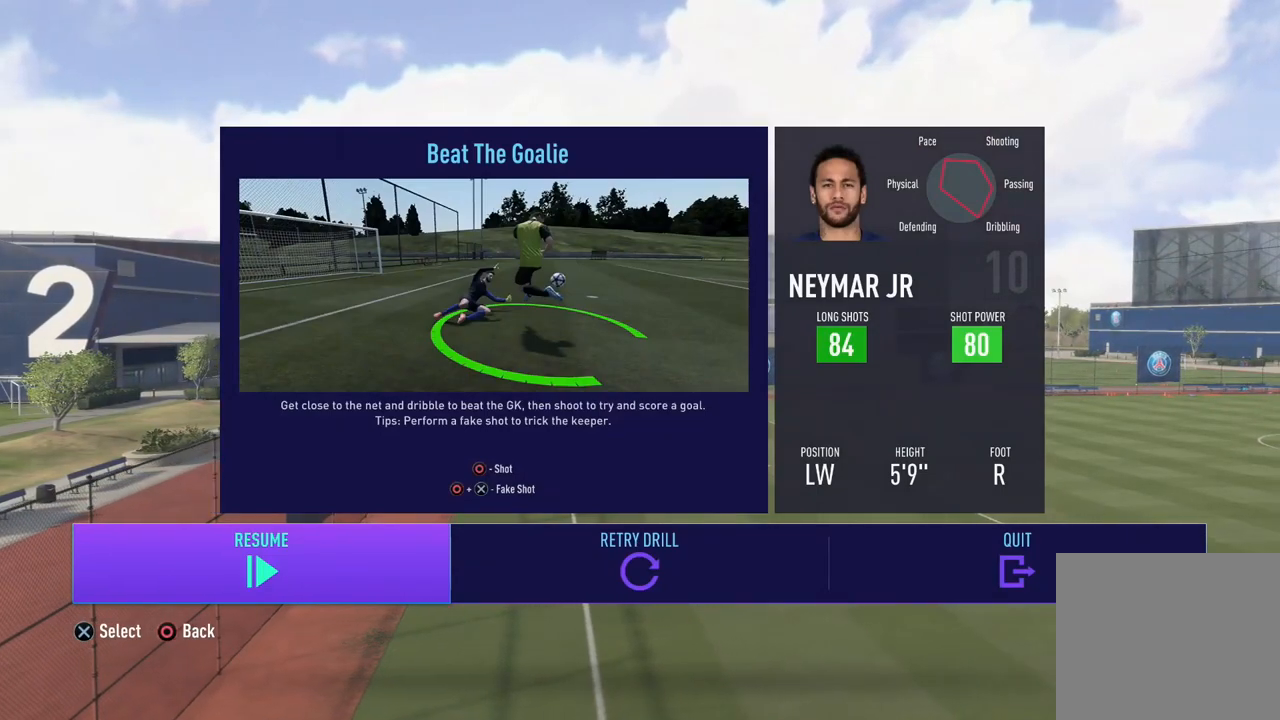
{"buttons": [], "left_stick": "center", "events": []}
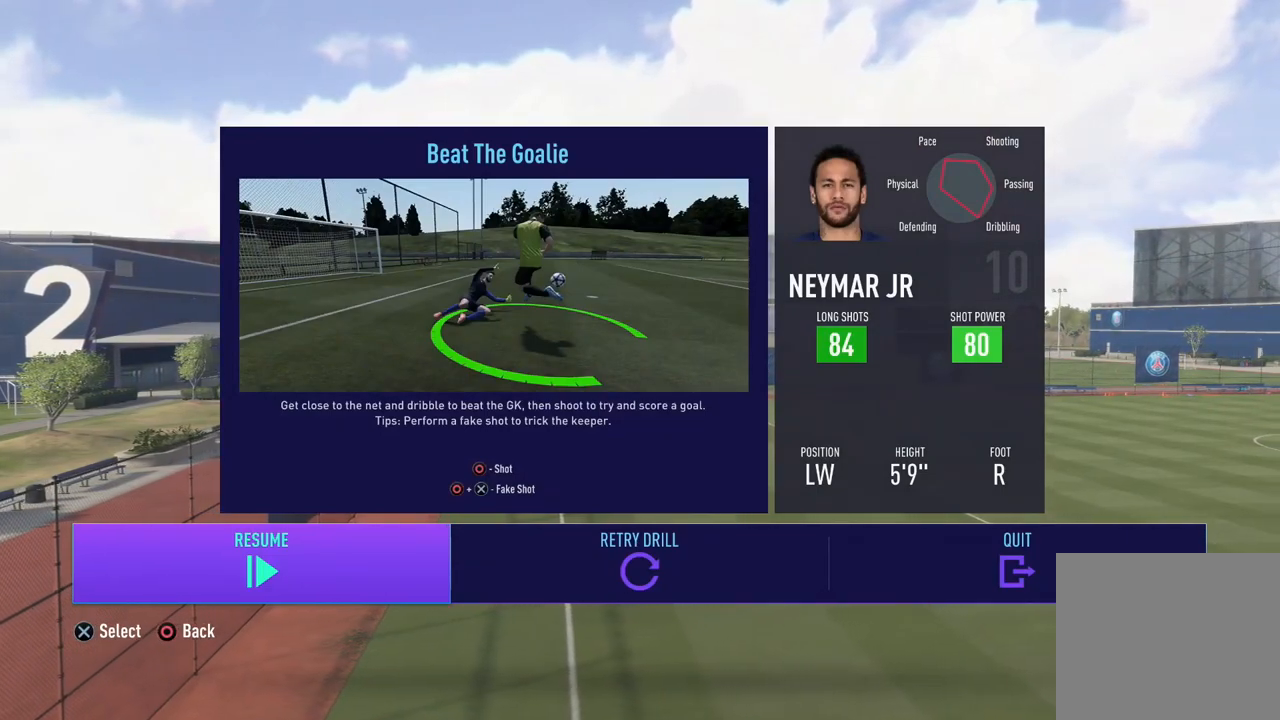
{"buttons": [], "left_stick": "center", "events": [[251, "left_stick", "up-right"], [417, "left_stick", "center"]]}